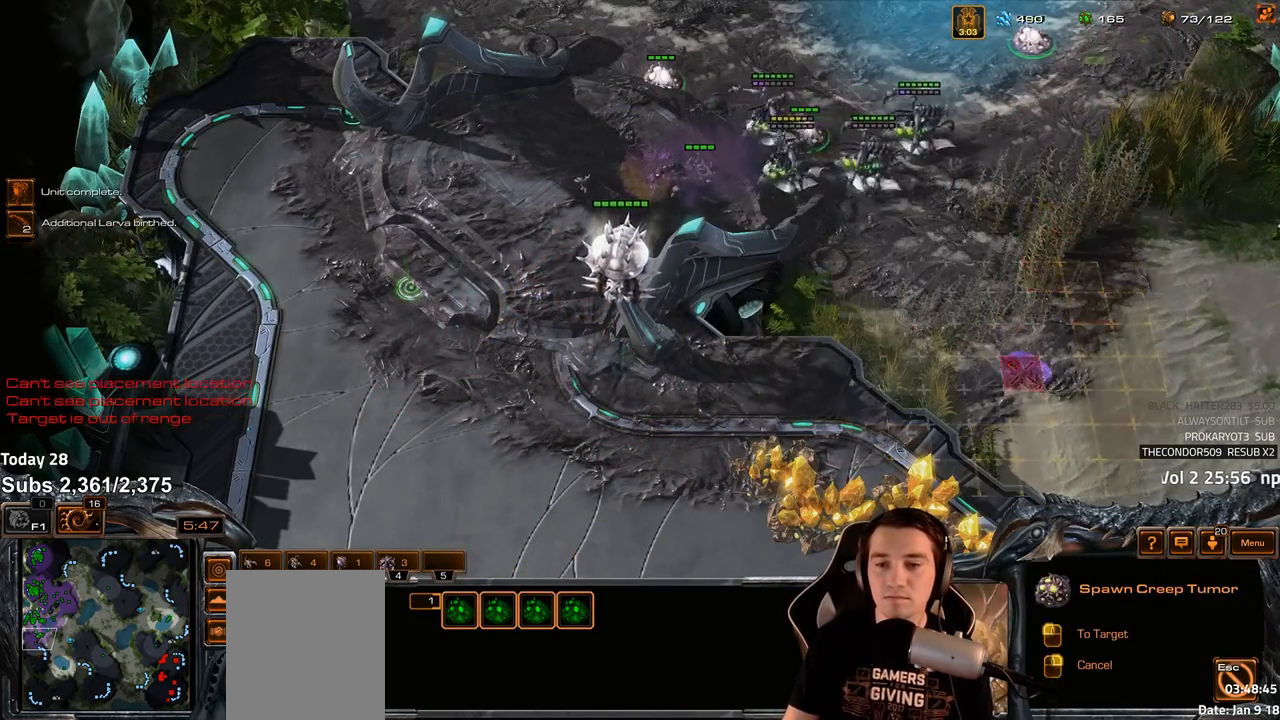
Gameplay with keyboard; each line is a JSON object with the keys held at the frame after it. "events" lists presses ("down") and releases ("up") of "1", "2", "3", "4", "5", "6", "a", "alt", "b", "c", "caps_lock", "ctrl", "d", "e", "escape", "f", "f1", "f2", "f3", "f4", "f5", "f6", "g", "q", "r", "s", "shift", "space", "super", "t", "tab", "tilde", "v", "w", "x" and "z" between this image and that frame as [ms after this image, input, new state], when the widget could be followed in between. No other keys are recorded. Mouse input is not recorded.
{"keys": [], "events": [[33, "c", "up"], [100, "c", "down"], [167, "c", "up"], [333, "shift", "up"]]}
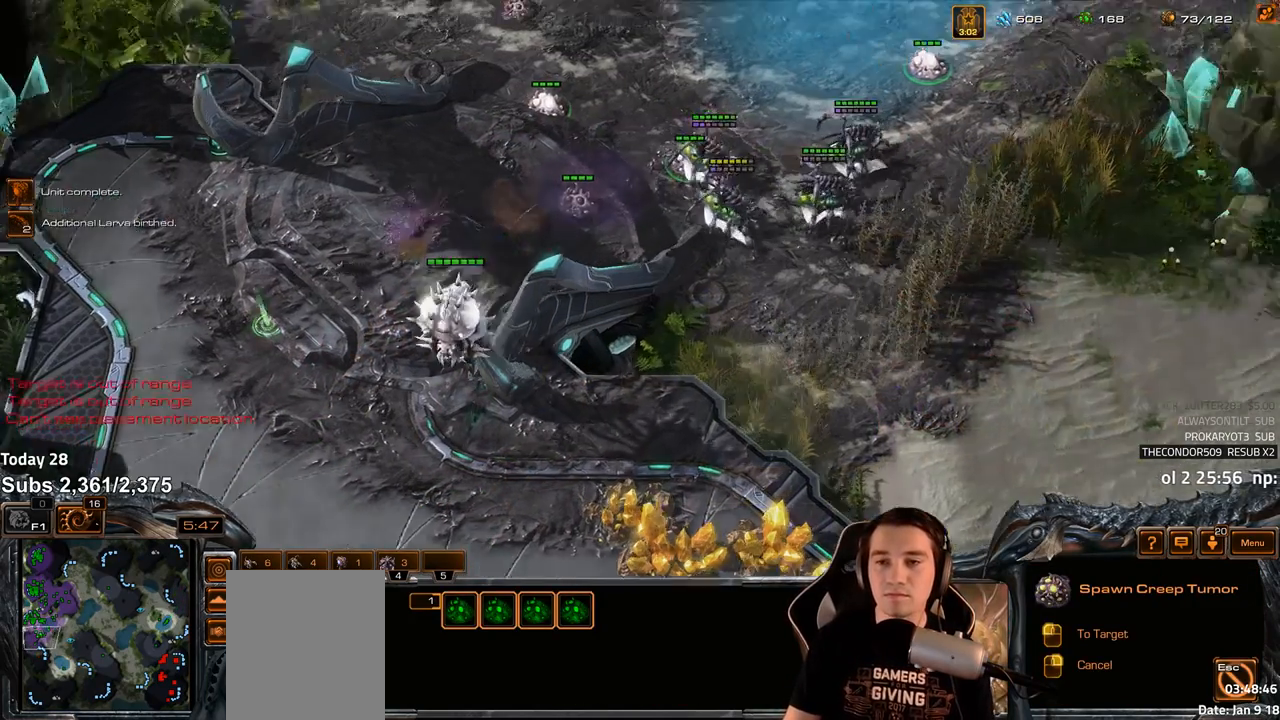
{"keys": [], "events": [[100, "2", "down"], [167, "2", "up"], [367, "f2", "down"], [400, "f3", "down"], [433, "f2", "up"], [467, "f3", "up"]]}
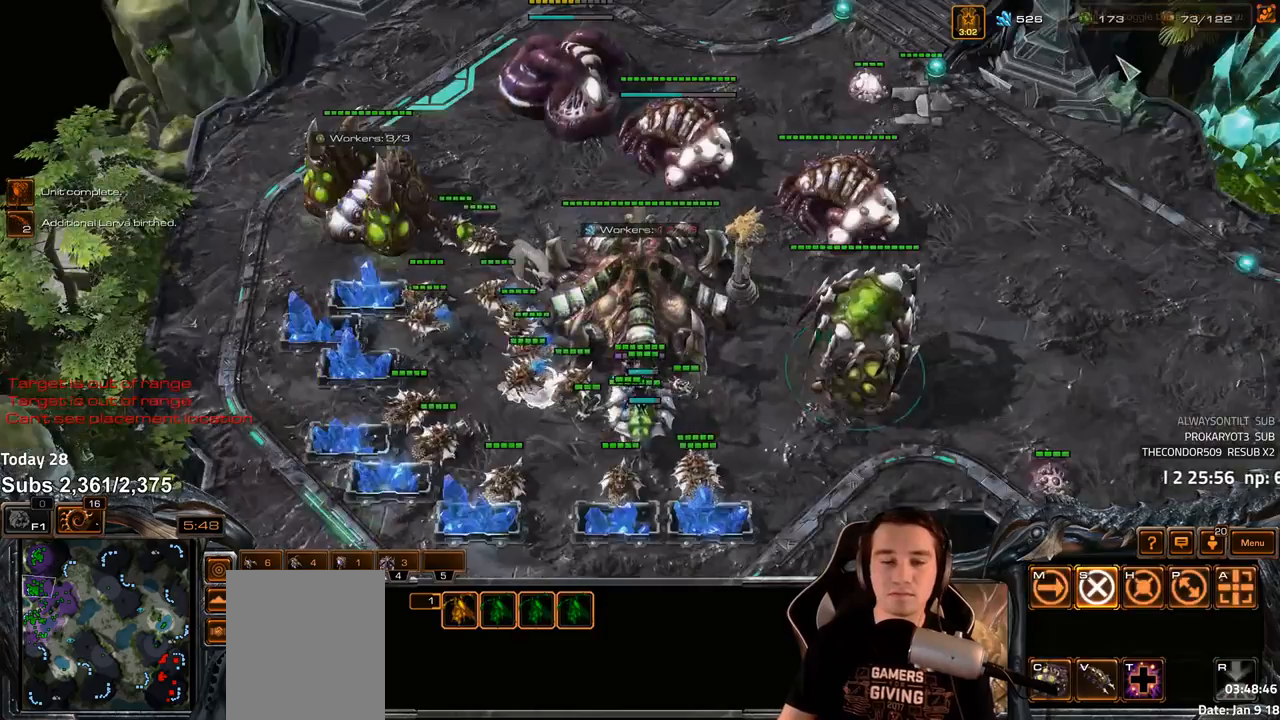
{"keys": [], "events": [[50, "4", "down"], [100, "4", "up"]]}
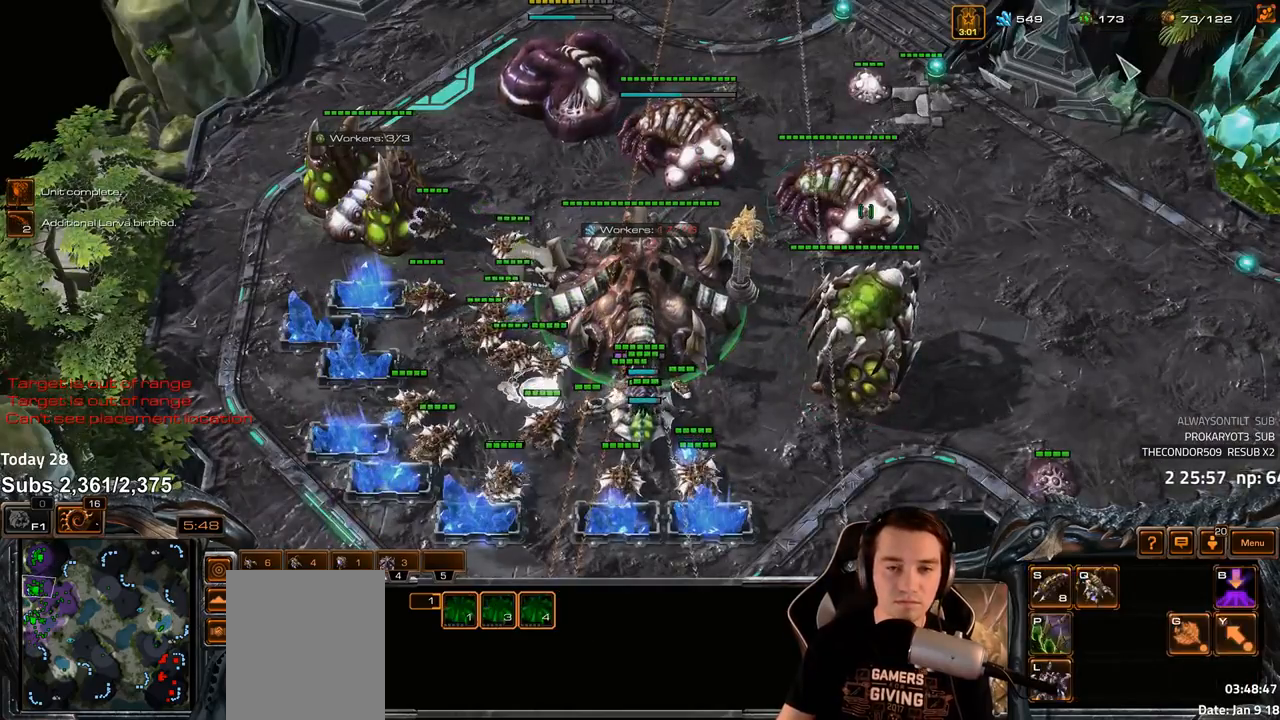
{"keys": ["v"], "events": [[83, "c", "down"], [133, "c", "up"], [483, "v", "down"]]}
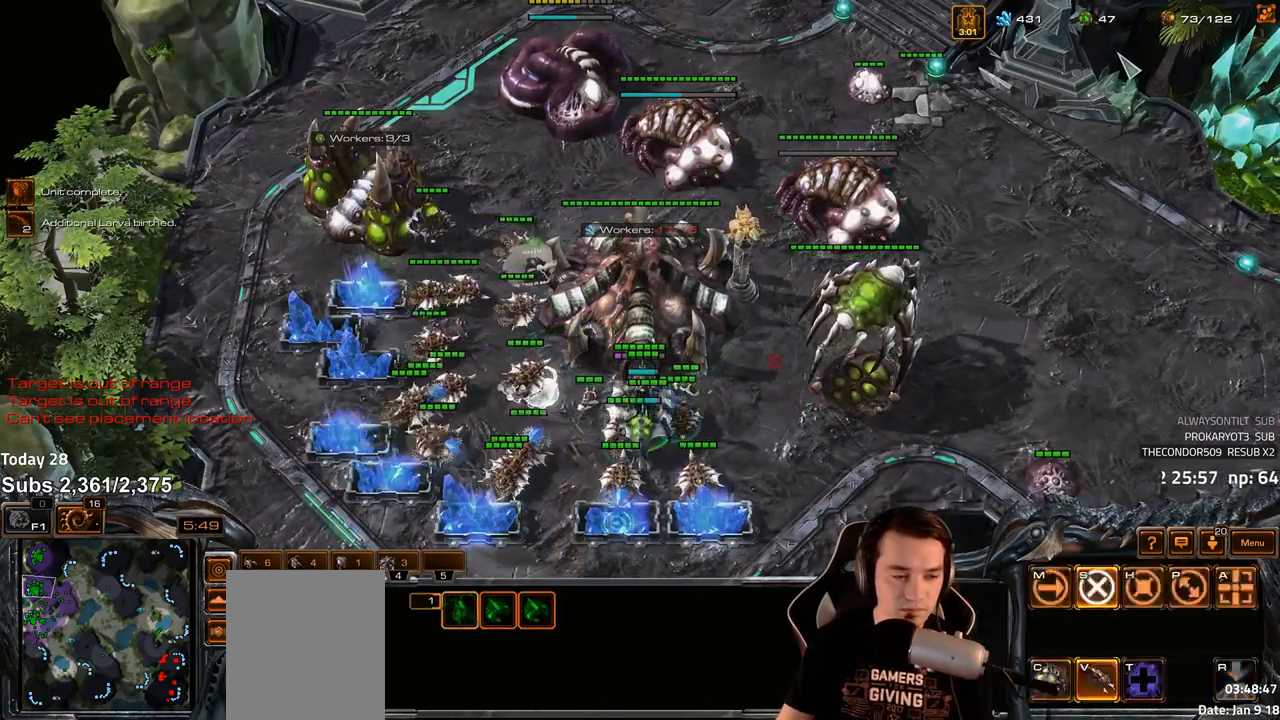
{"keys": [], "events": [[33, "v", "up"]]}
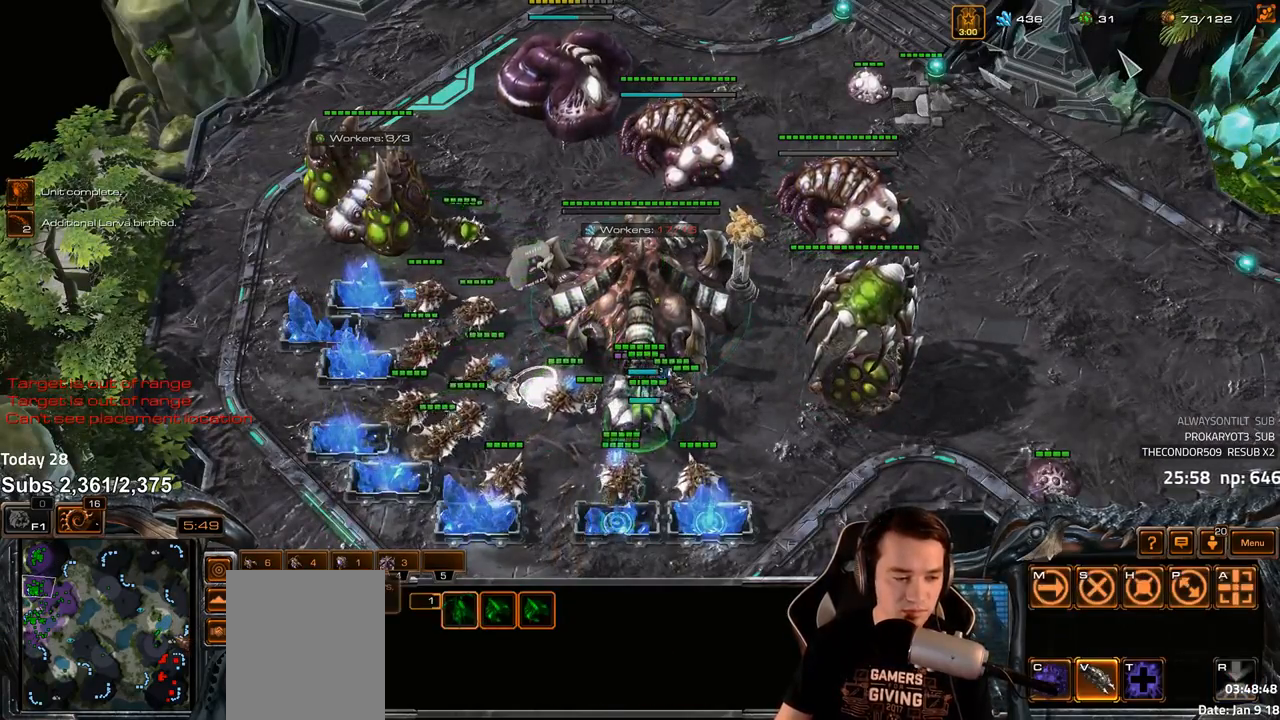
{"keys": [], "events": [[33, "shift", "down"], [117, "shift", "up"], [233, "4", "down"], [317, "4", "up"], [383, "s", "down"], [433, "v", "down"], [467, "s", "up"], [483, "v", "up"]]}
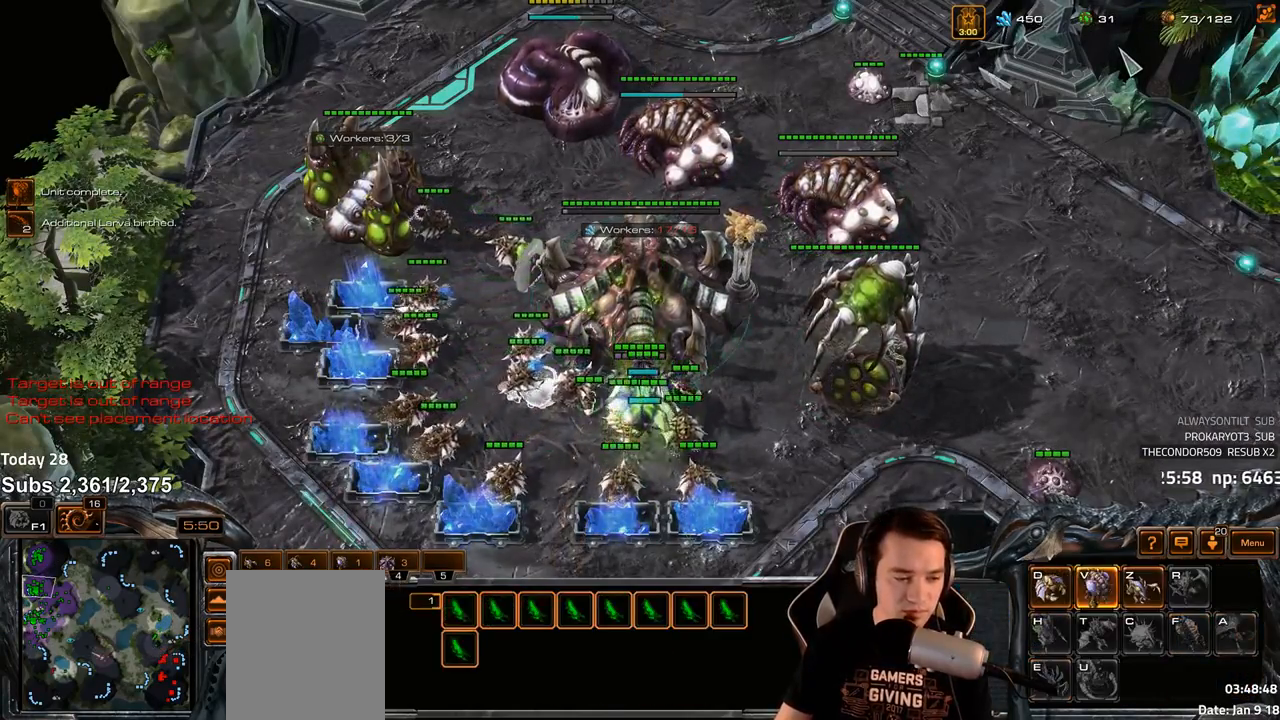
{"keys": ["2"], "events": [[450, "2", "down"]]}
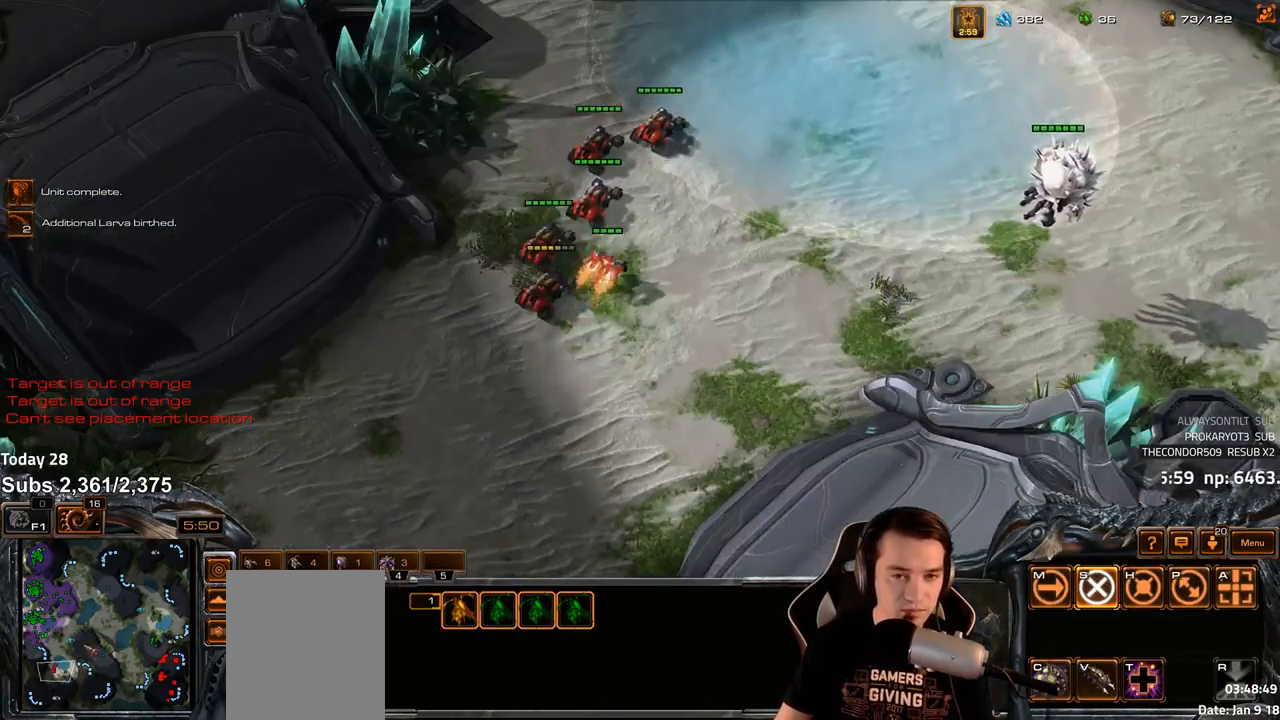
{"keys": [], "events": [[17, "2", "up"], [83, "2", "down"], [133, "2", "up"], [367, "ctrl", "down"], [400, "2", "down"], [450, "ctrl", "up"], [467, "2", "up"]]}
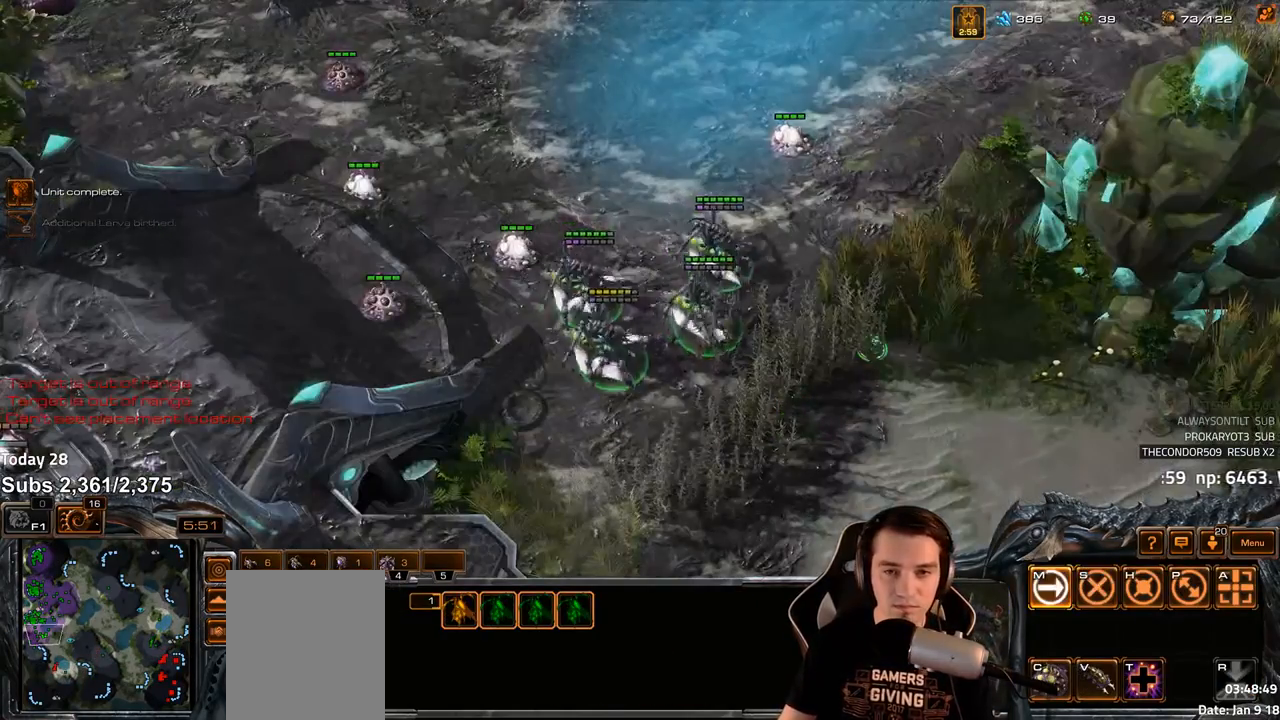
{"keys": [], "events": [[333, "c", "down"], [400, "c", "up"]]}
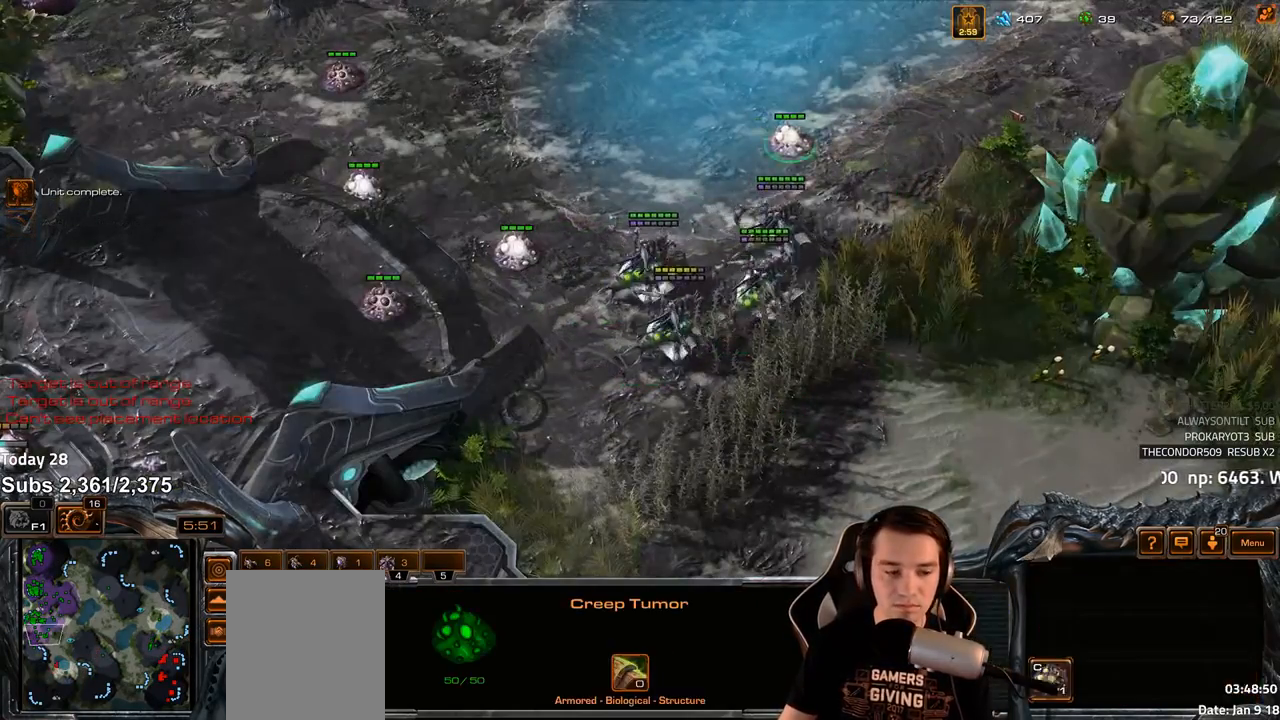
{"keys": ["4"], "events": [[217, "4", "down"], [283, "4", "up"], [400, "shift", "down"], [483, "shift", "up"], [500, "4", "down"]]}
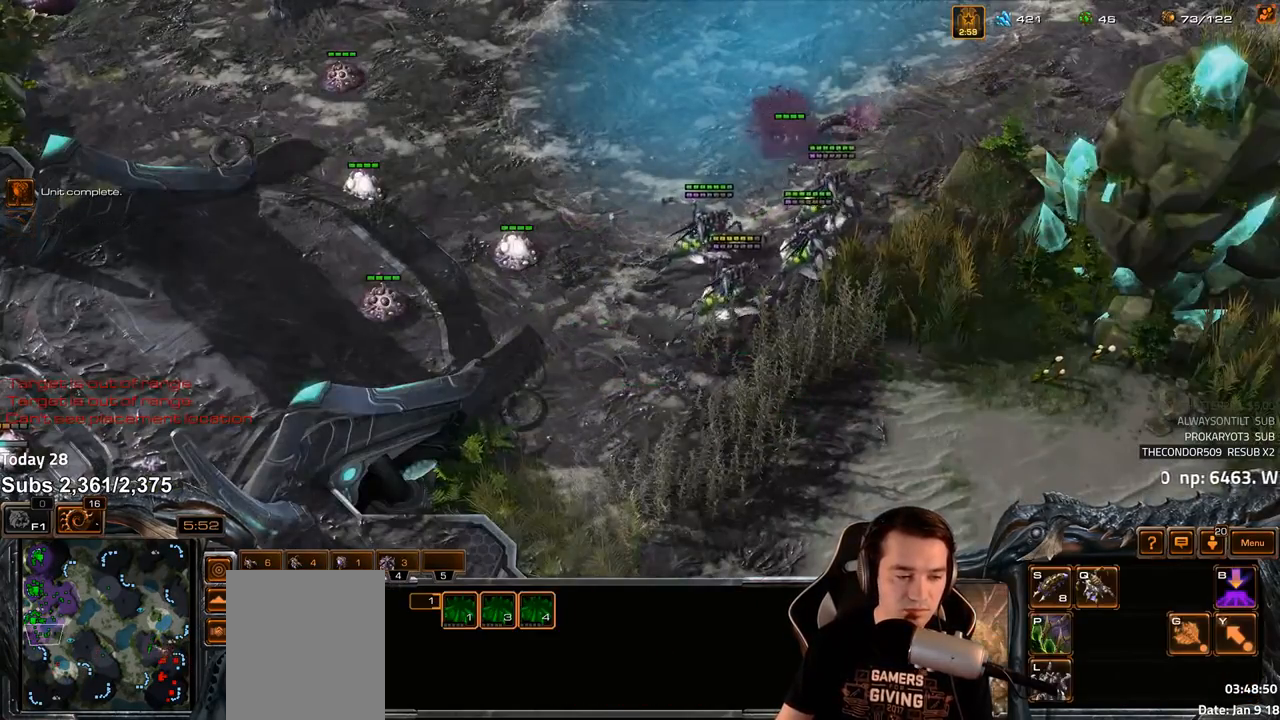
{"keys": [], "events": [[50, "4", "up"]]}
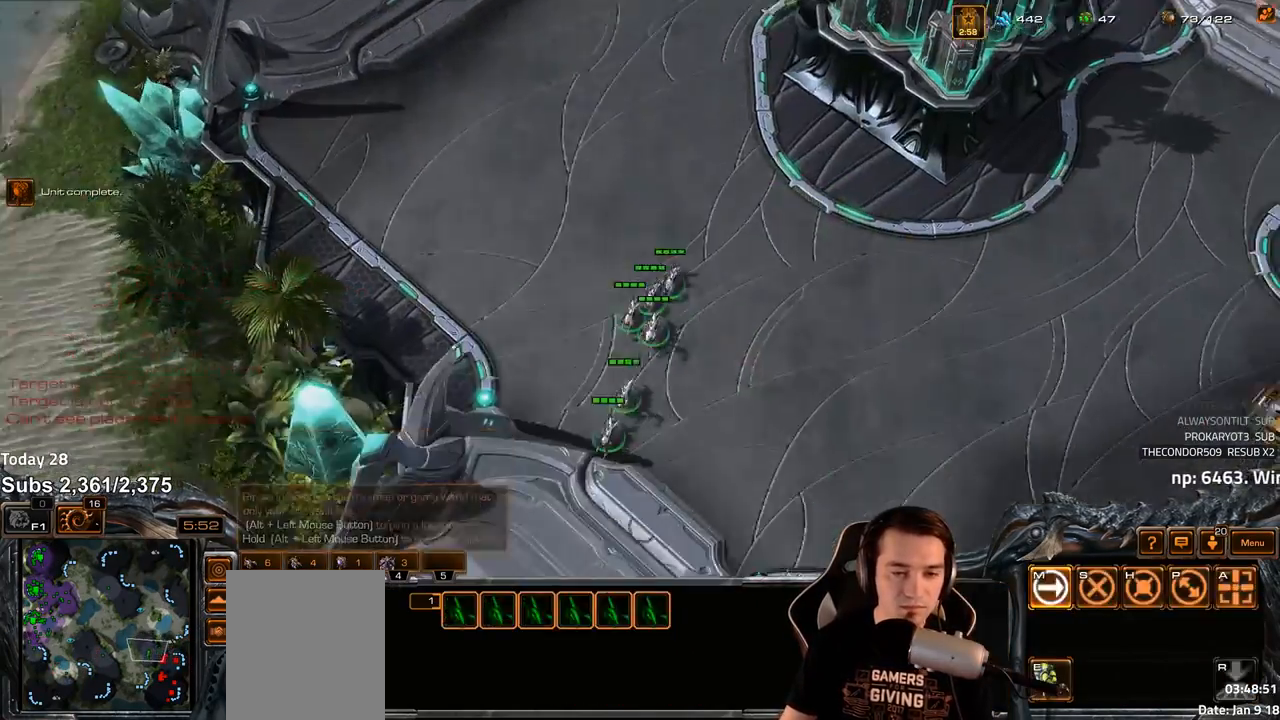
{"keys": [], "events": []}
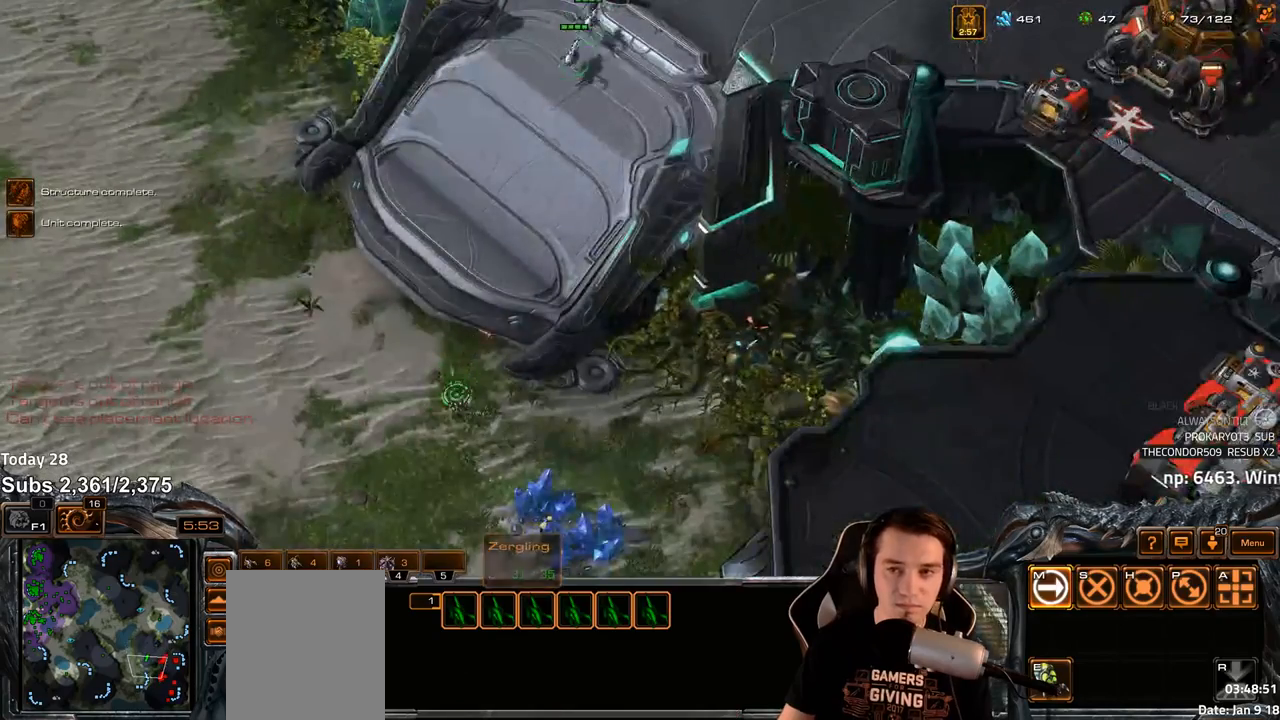
{"keys": [], "events": []}
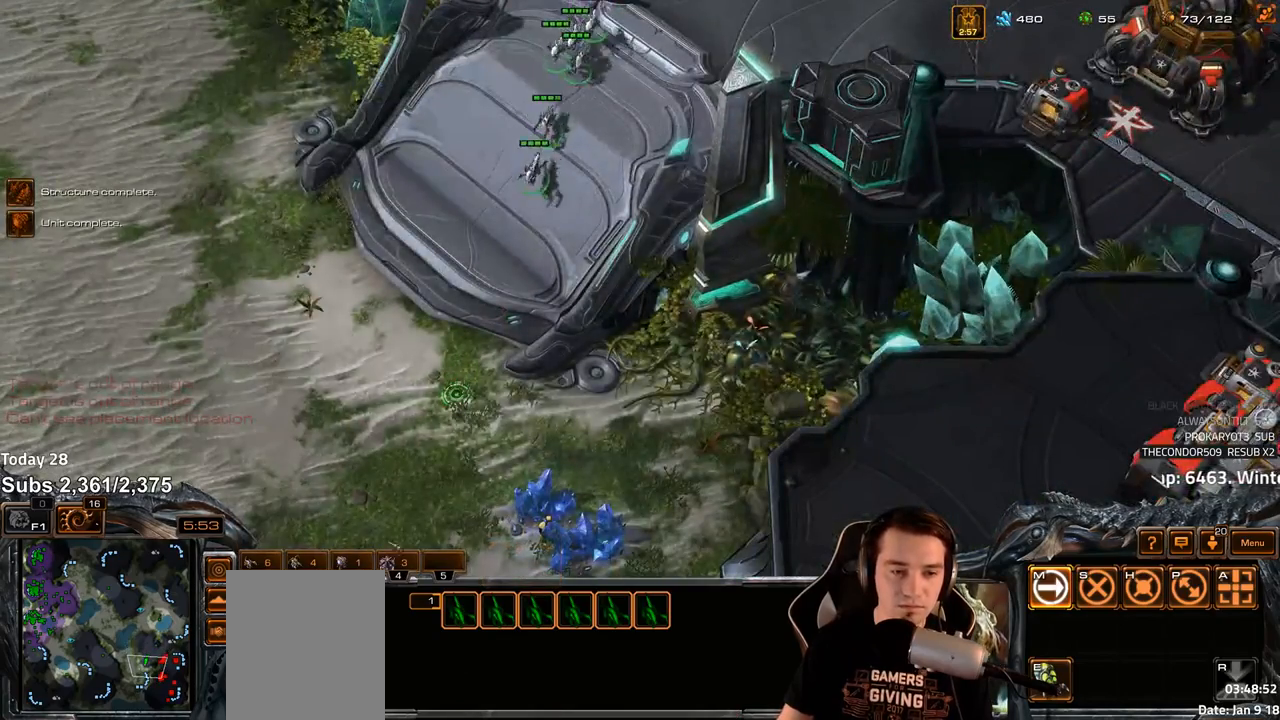
{"keys": [], "events": [[367, "shift", "down"], [450, "shift", "up"]]}
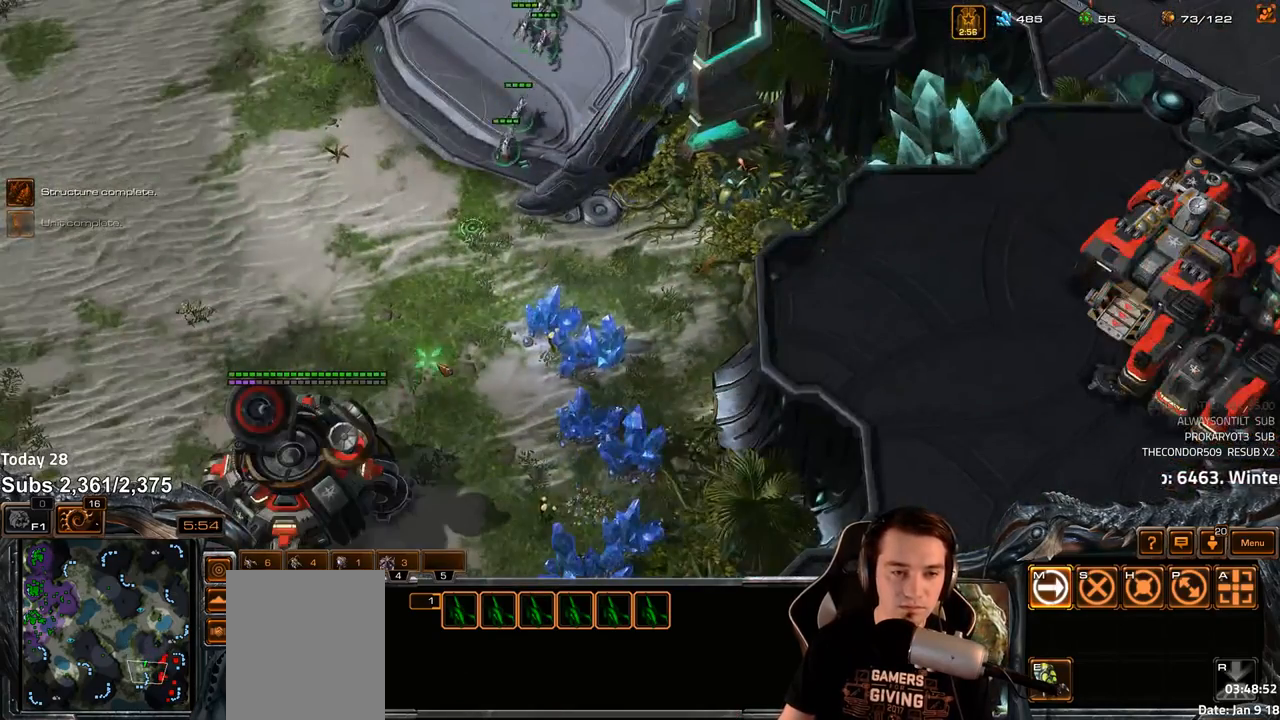
{"keys": [], "events": []}
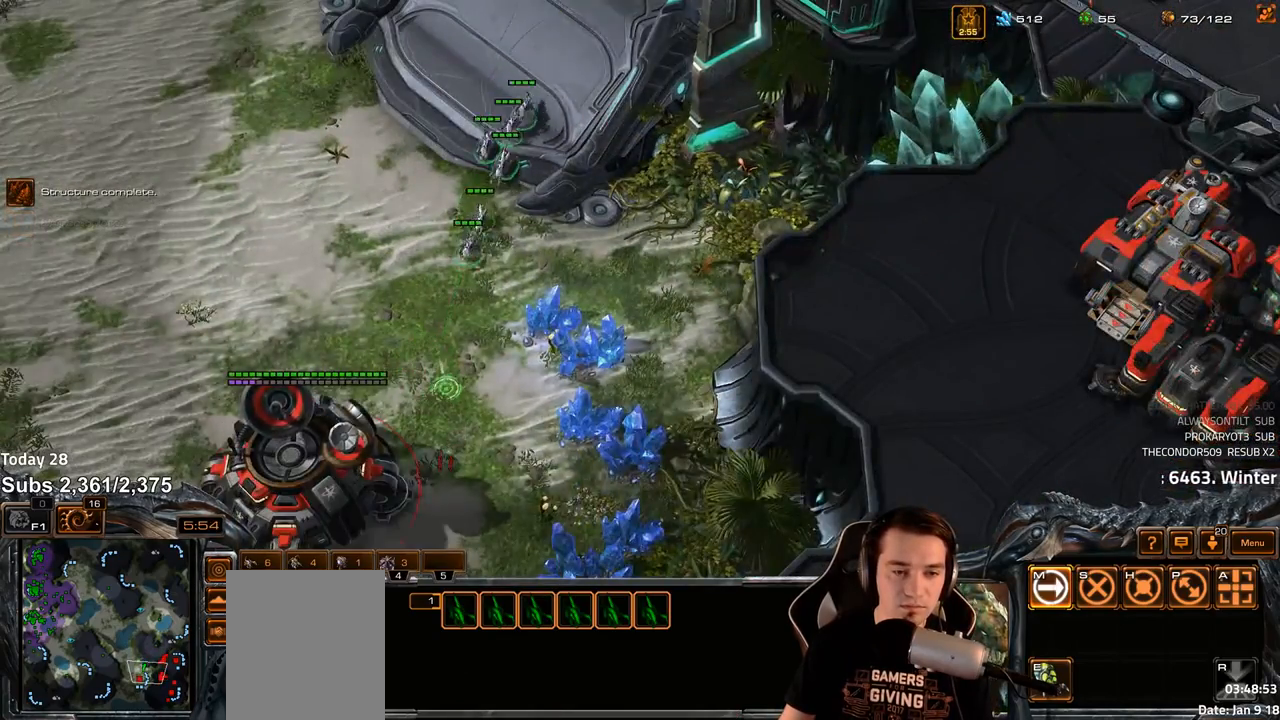
{"keys": [], "events": []}
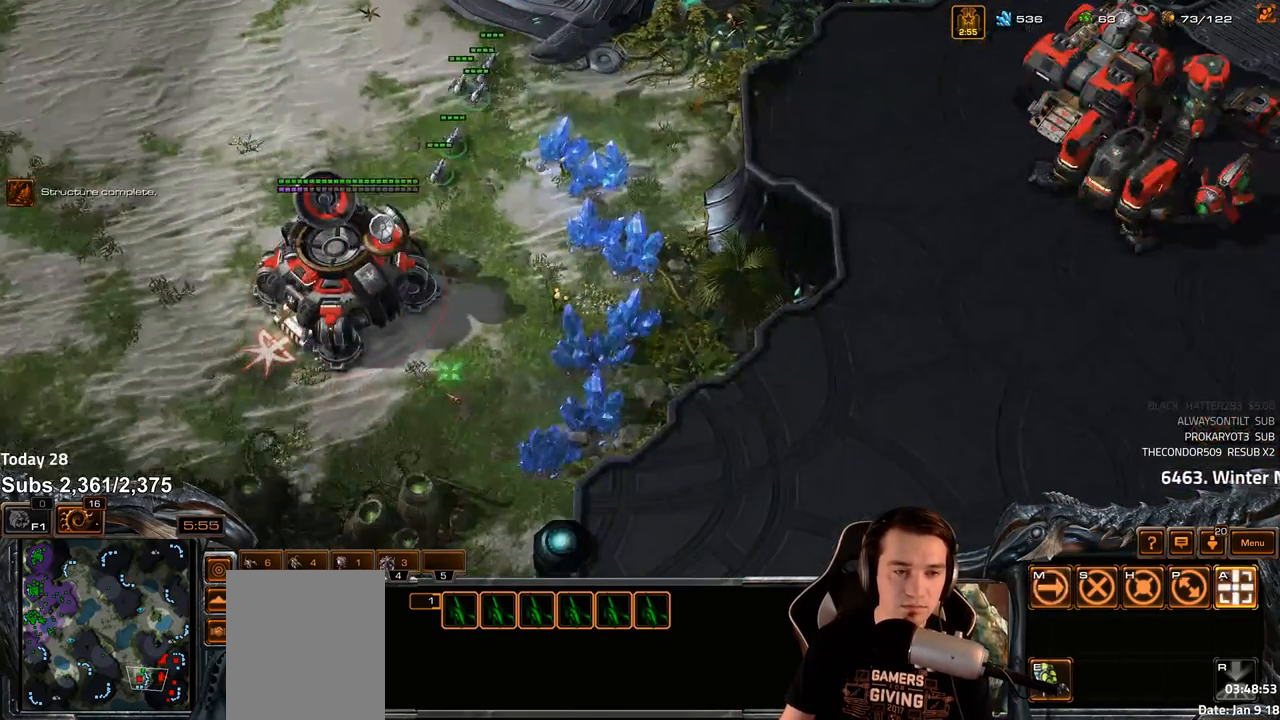
{"keys": [], "events": []}
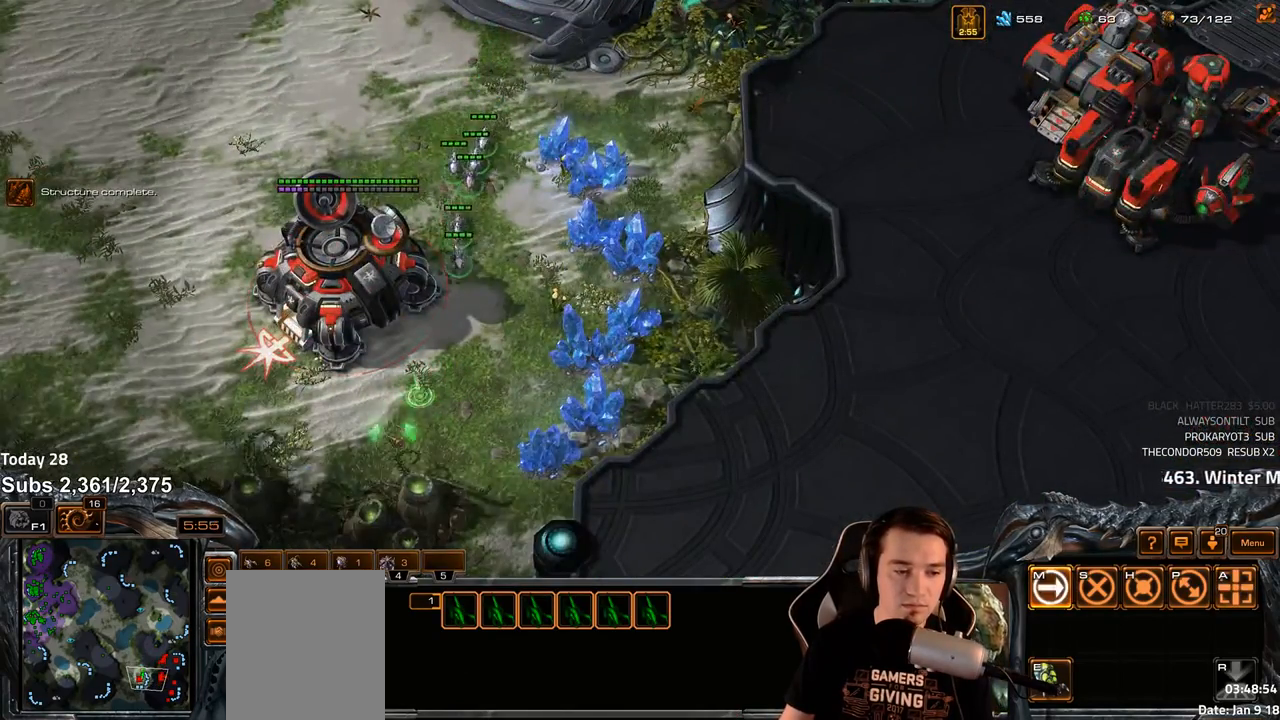
{"keys": [], "events": []}
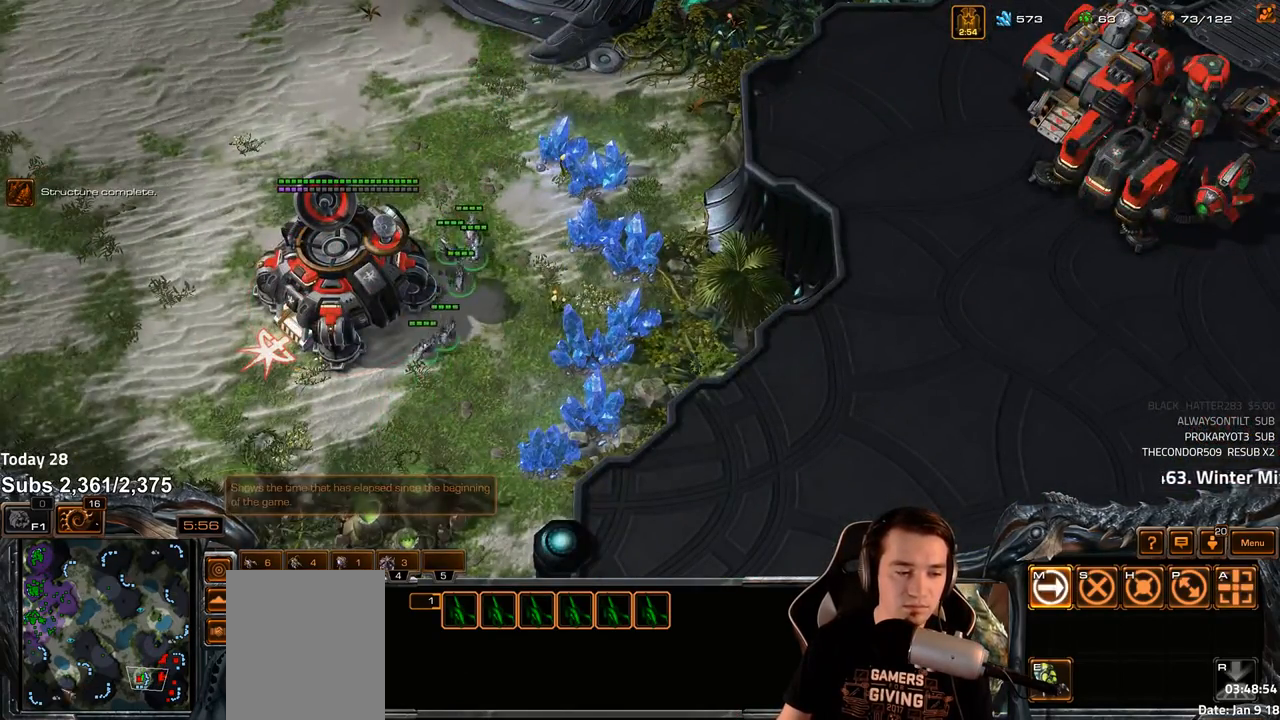
{"keys": [], "events": [[383, "4", "down"], [467, "4", "up"]]}
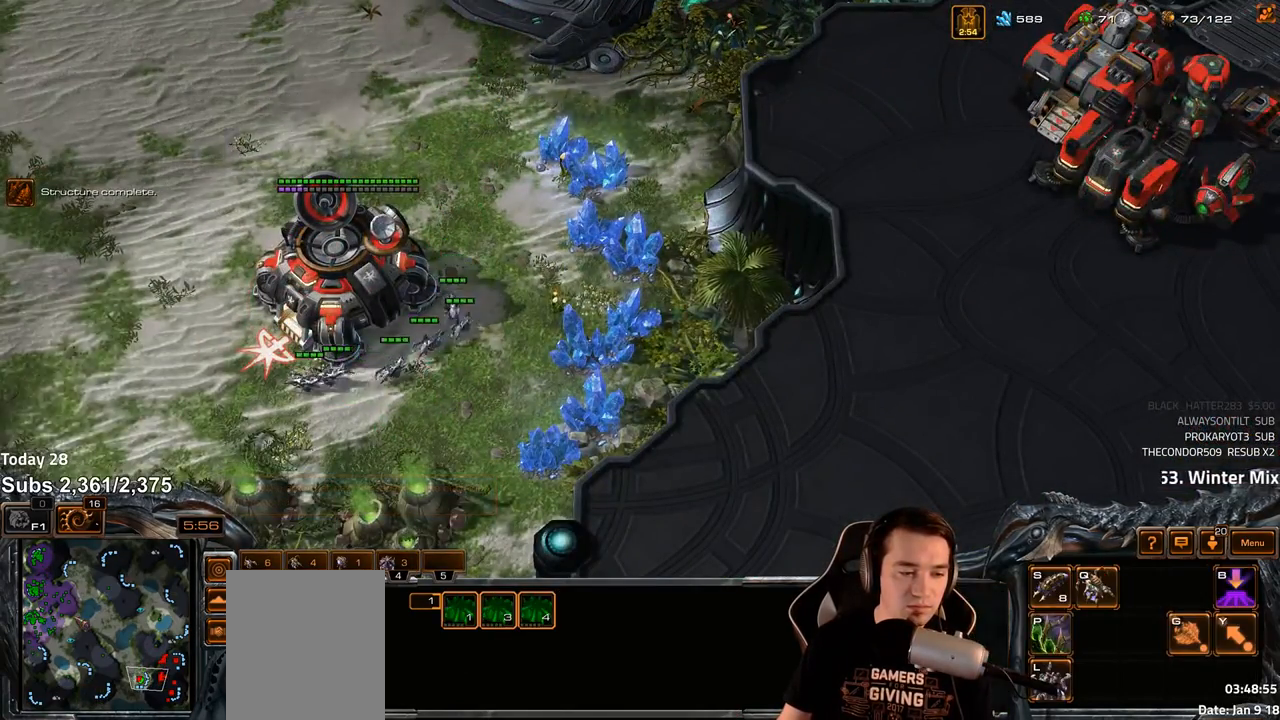
{"keys": [], "events": [[233, "2", "down"], [300, "2", "up"]]}
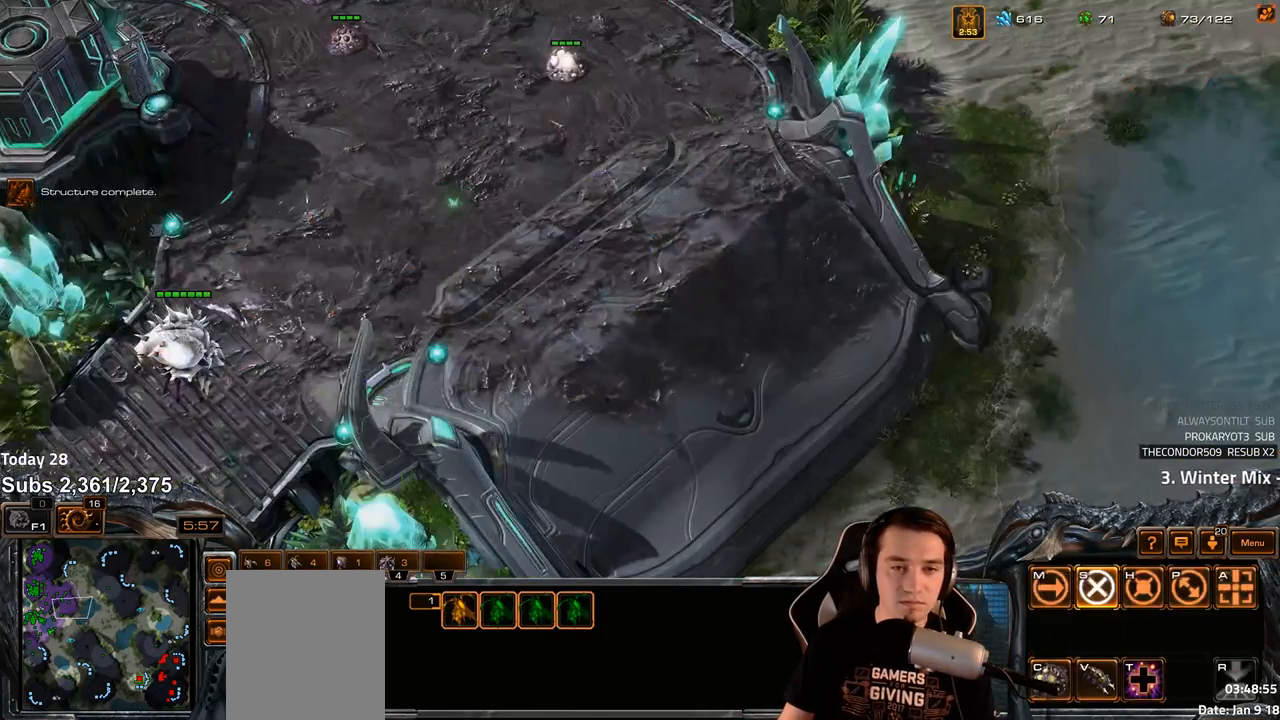
{"keys": ["f2"], "events": [[200, "c", "down"], [267, "c", "up"], [483, "f2", "down"]]}
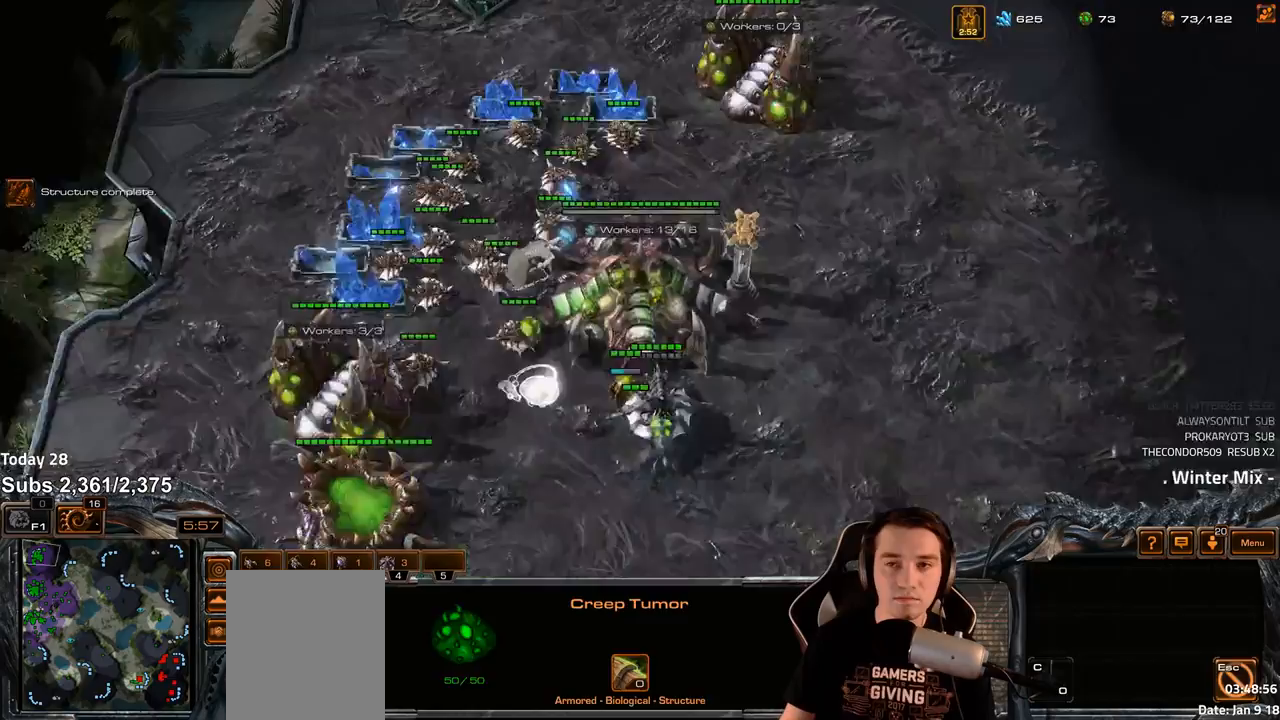
{"keys": [], "events": [[50, "f2", "up"], [67, "f3", "down"], [100, "f3", "up"], [183, "4", "down"], [250, "4", "up"]]}
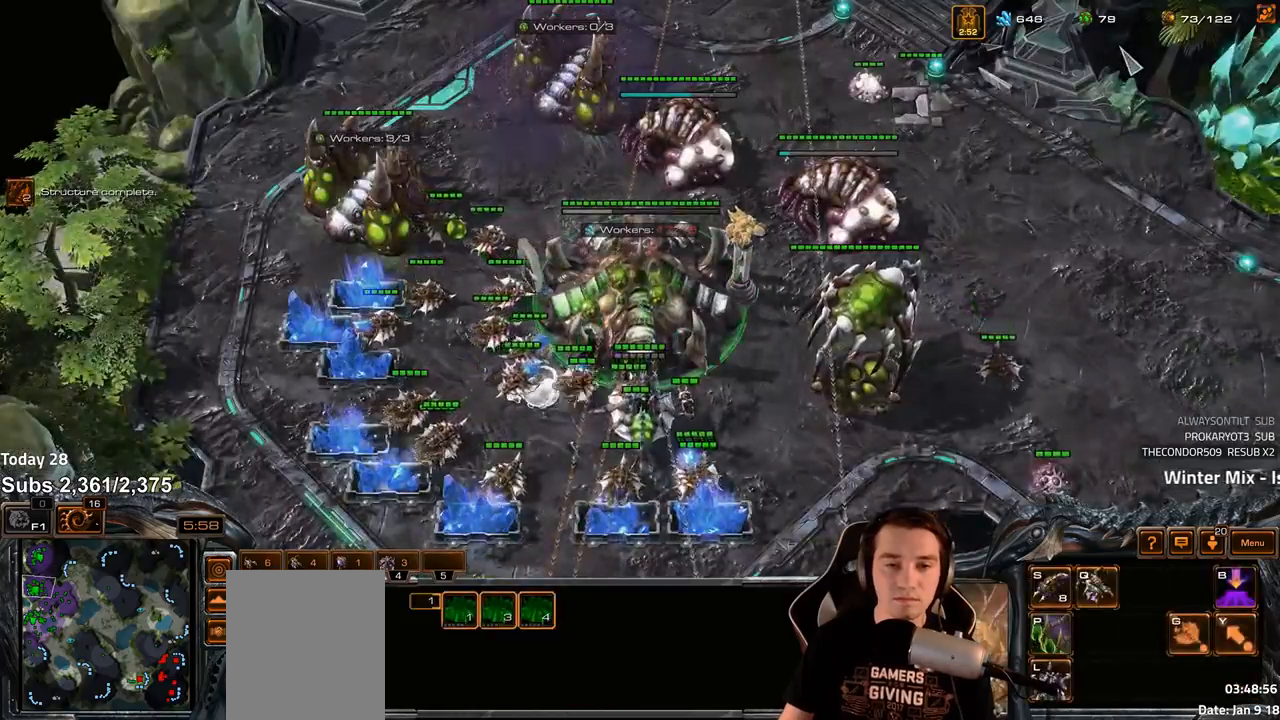
{"keys": [], "events": [[100, "v", "down"], [150, "v", "up"], [300, "4", "down"], [350, "4", "up"]]}
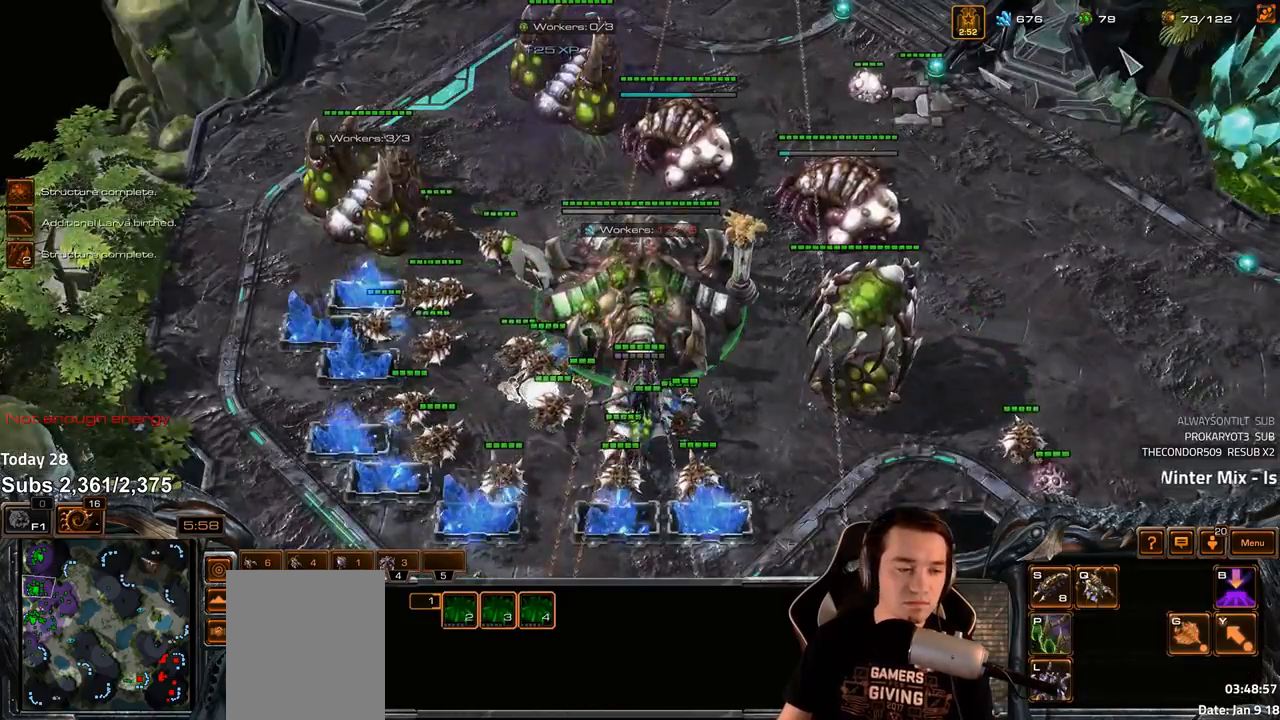
{"keys": [], "events": [[67, "f4", "down"], [133, "f4", "up"], [233, "4", "down"], [283, "4", "up"]]}
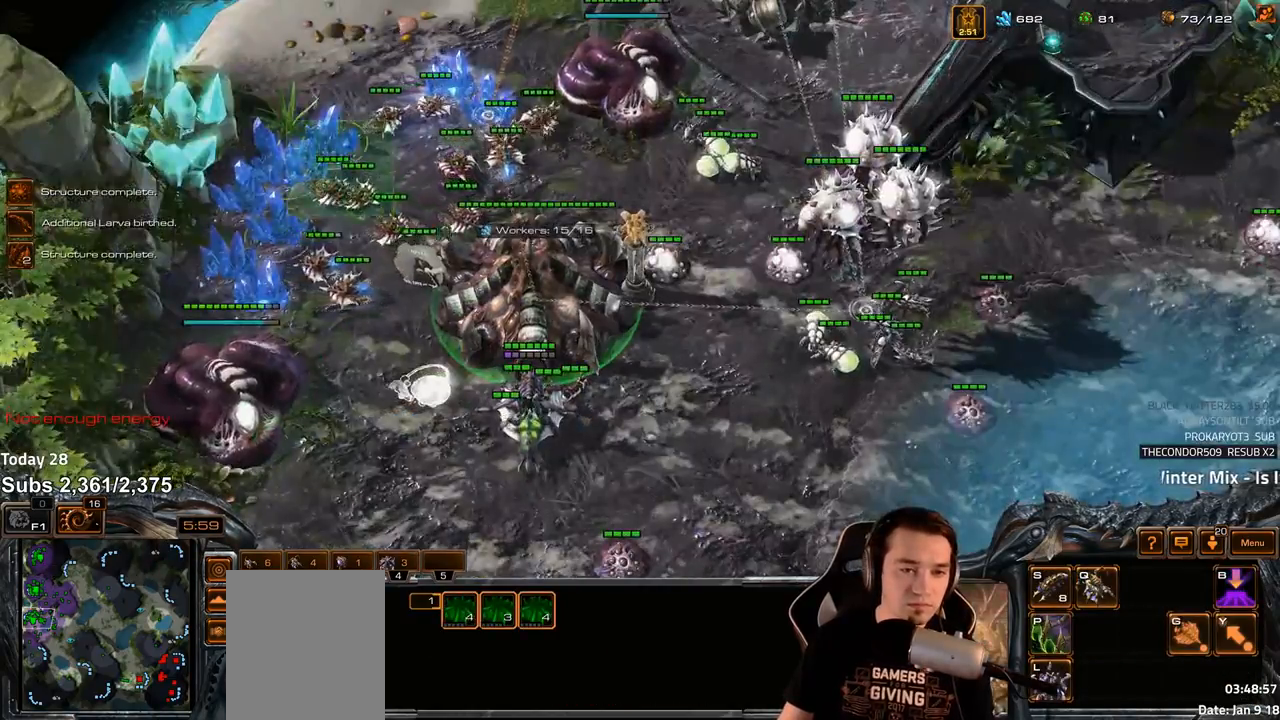
{"keys": [], "events": [[217, "b", "down"], [300, "b", "up"]]}
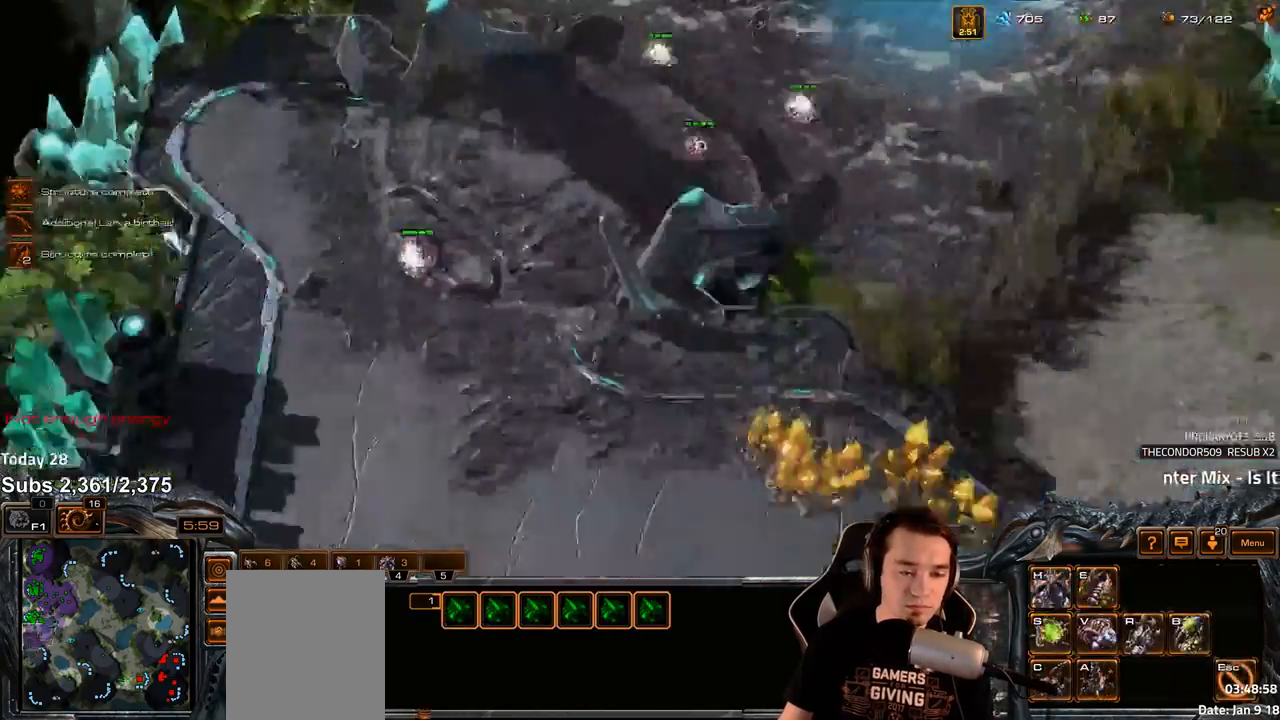
{"keys": [], "events": []}
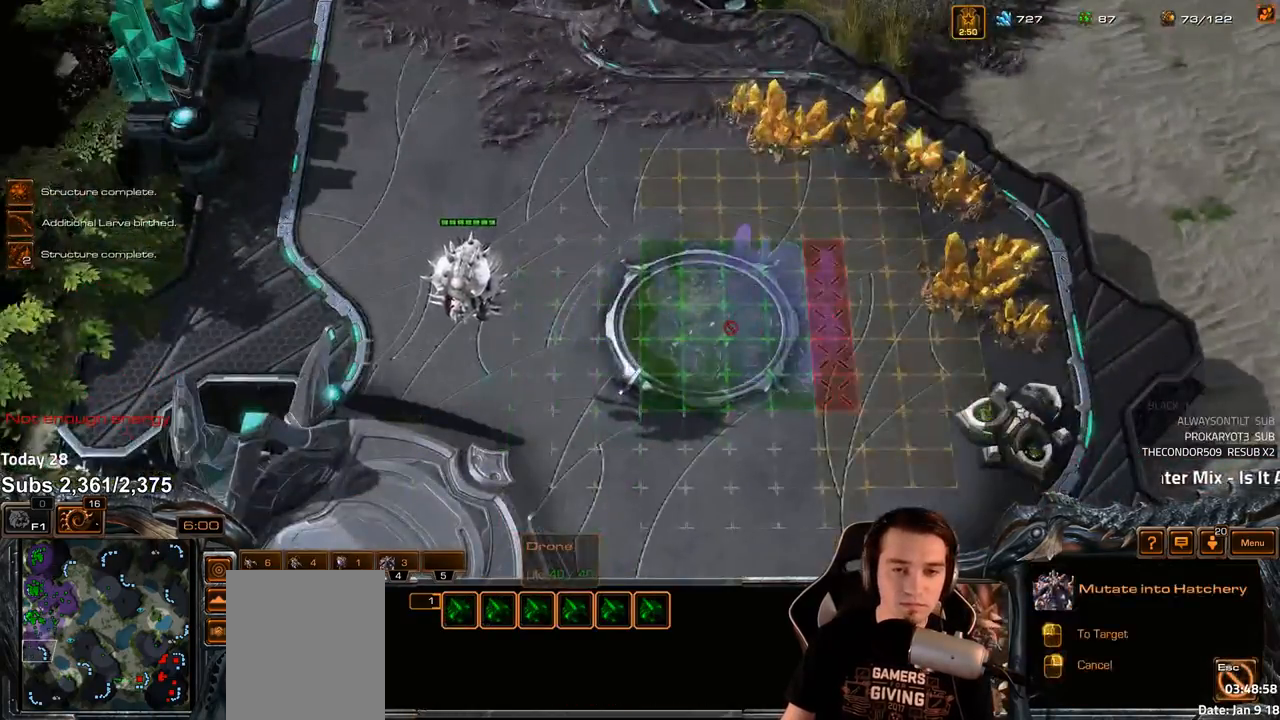
{"keys": [], "events": []}
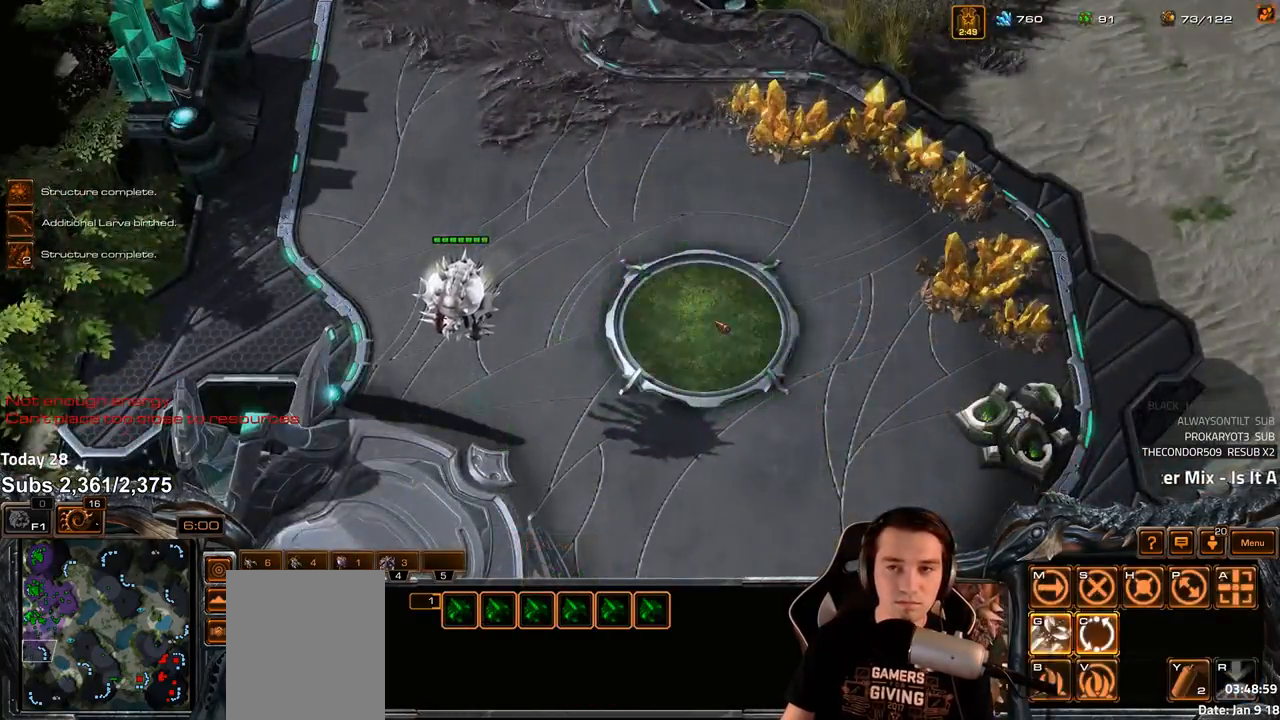
{"keys": ["d"], "events": [[183, "f2", "down"], [217, "f3", "down"], [250, "f2", "up"], [267, "f3", "up"], [367, "4", "down"], [383, "4", "up"], [433, "s", "down"], [483, "d", "down"], [500, "s", "up"]]}
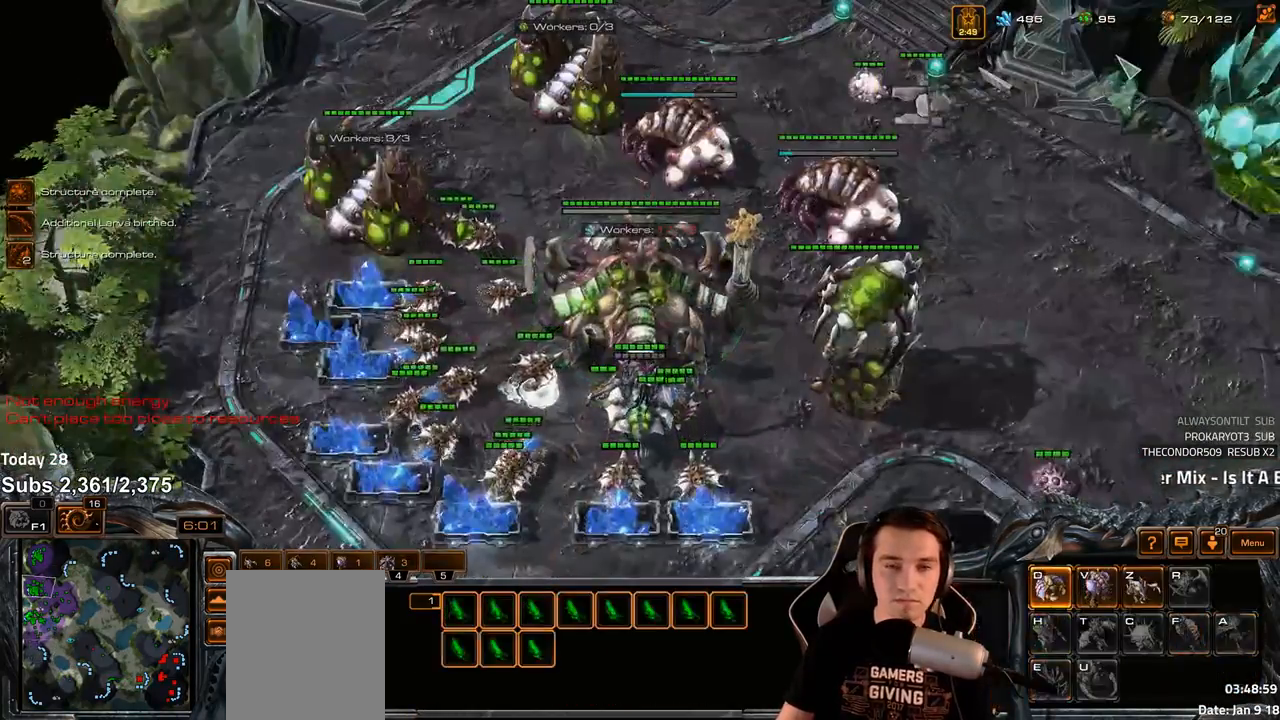
{"keys": ["d"], "events": [[17, "d", "up"], [83, "d", "down"], [133, "d", "up"], [183, "d", "down"], [233, "d", "up"], [300, "d", "down"], [350, "d", "up"], [417, "d", "down"]]}